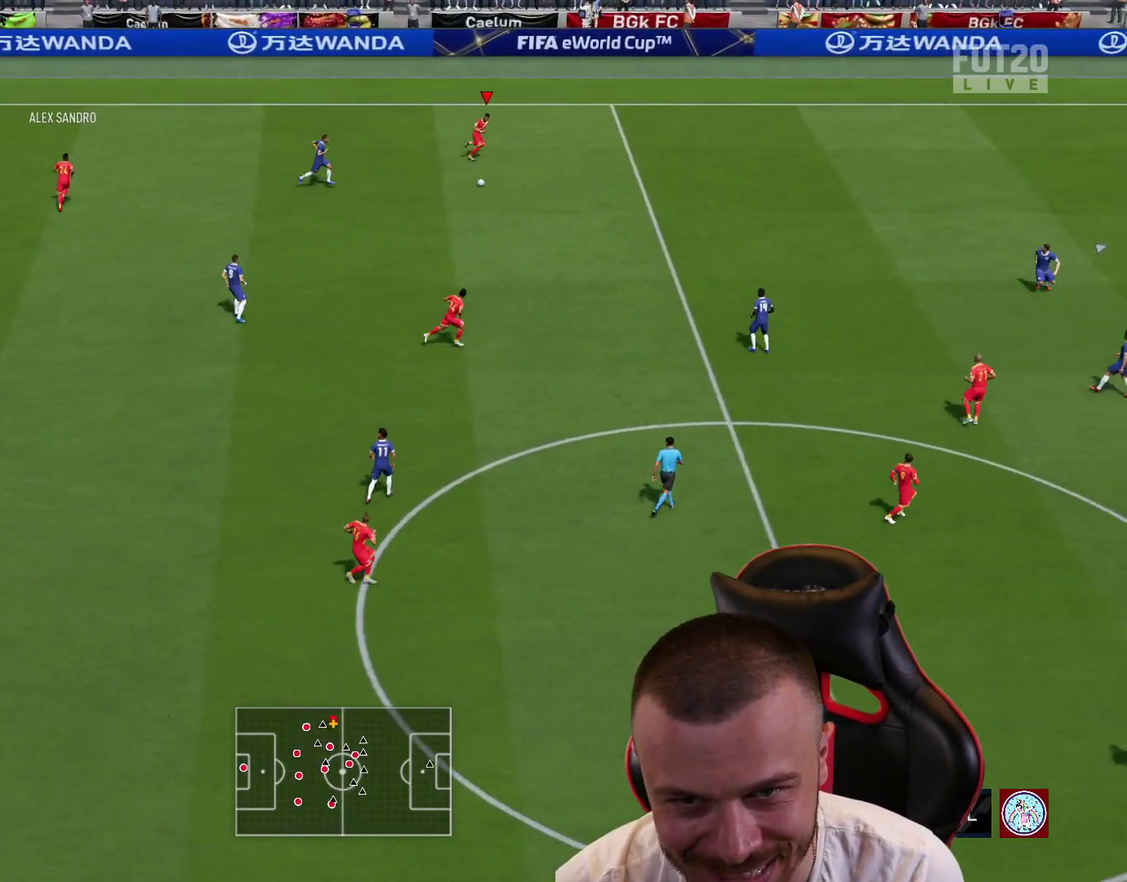
Gameplay with a controller (PlayStation layout); each line is a JSON object with the inputs held at the frame after it (dt_ms = milliseconds from this image to that frame). "events" lists button and stick changes between this image and that frame as [ms after this image, input, new state], when the widget could be followed in between.
{"dt_ms": 300, "buttons": ["R1", "R2"], "left_stick": "down-right", "right_stick": "center", "events": [[16, "left_stick", "center"], [200, "R1", "down"], [200, "R2", "down"], [200, "left_stick", "down-right"], [200, "right_stick", "center"]]}
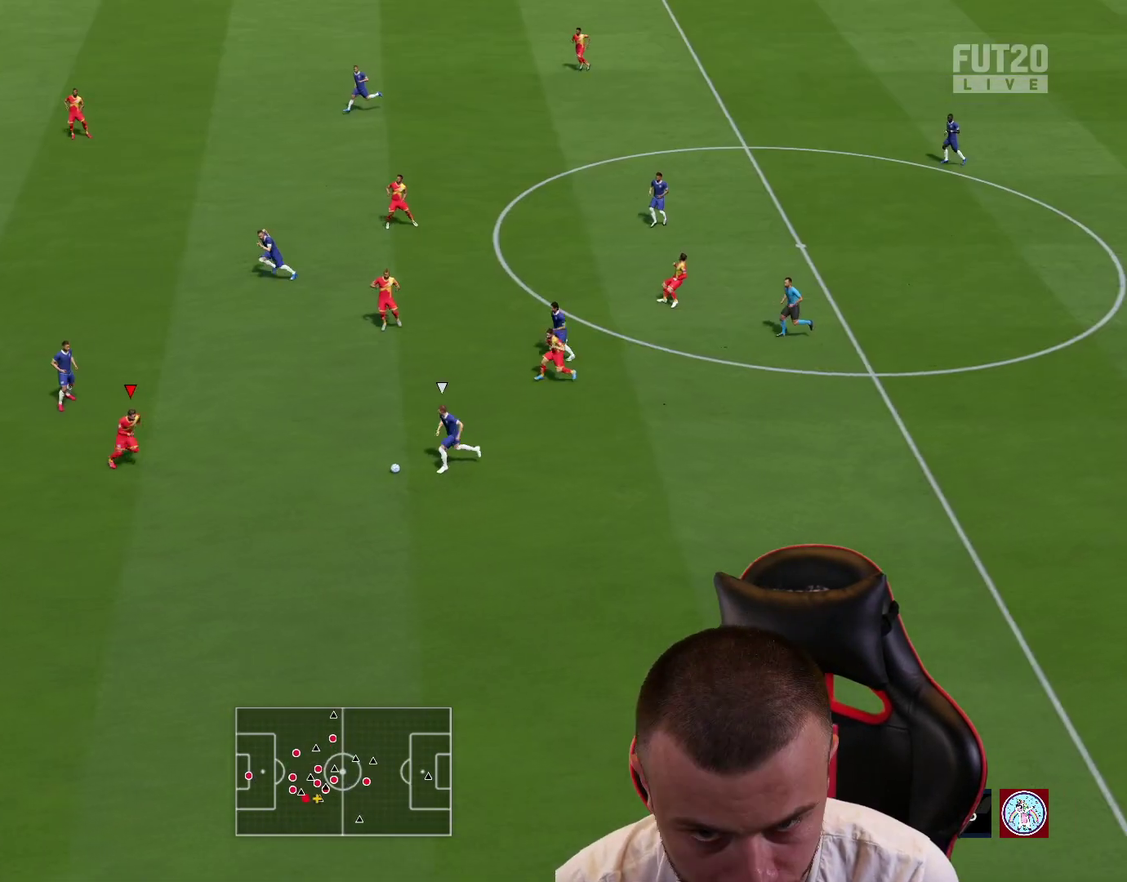
{"dt_ms": 701, "buttons": ["R1", "R2"], "left_stick": "down-right", "right_stick": "center", "events": [[100, "SQUARE", "down"], [217, "SQUARE", "up"], [434, "L1", "down"], [550, "L1", "up"]]}
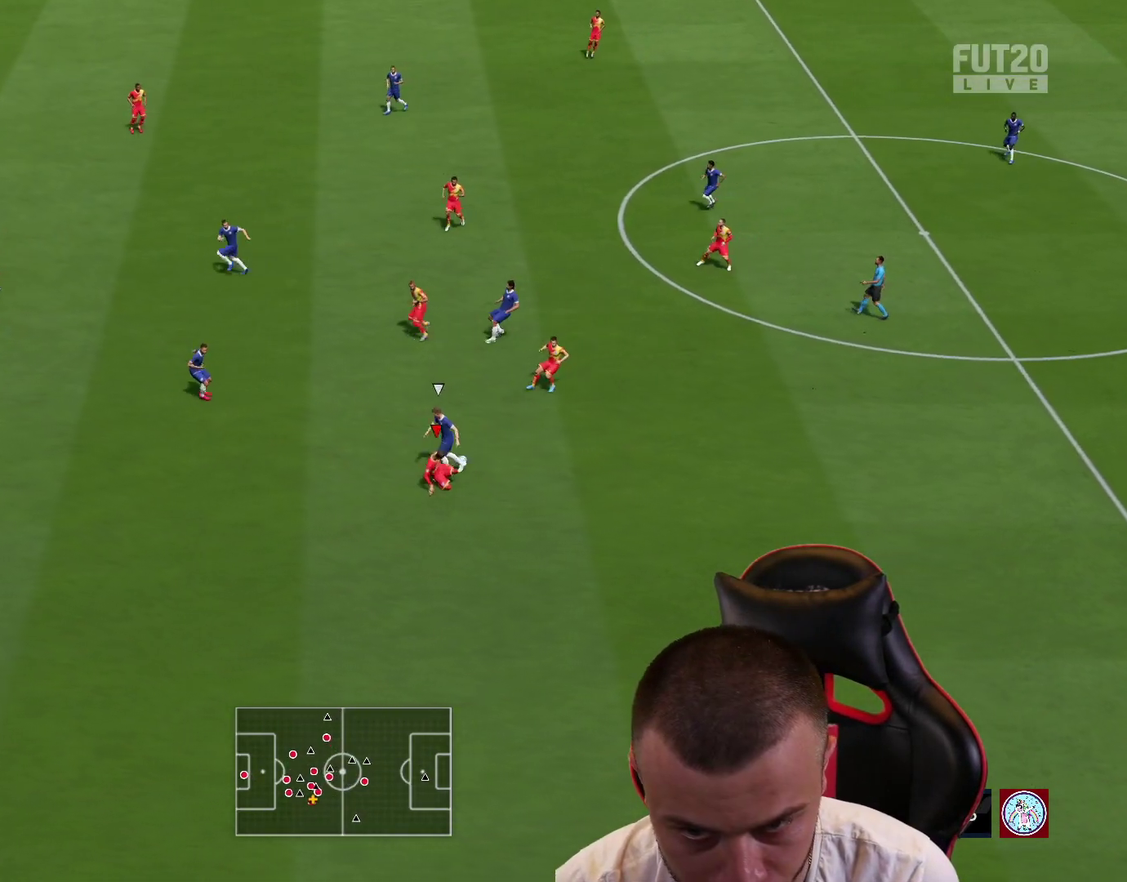
{"dt_ms": 400, "buttons": [], "left_stick": "right", "right_stick": "center", "events": [[83, "R1", "up"], [166, "R2", "up"], [166, "left_stick", "right"]]}
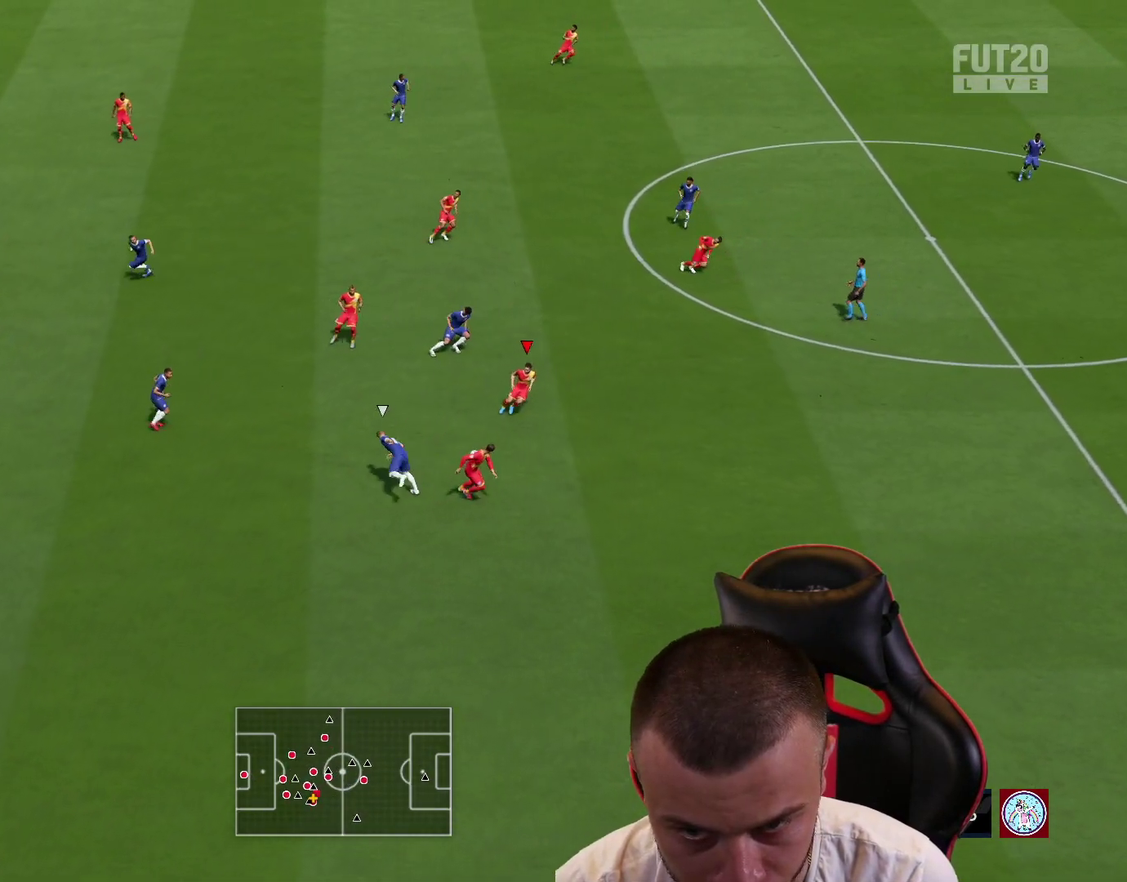
{"dt_ms": 601, "buttons": ["R2"], "left_stick": "right", "right_stick": "center", "events": [[200, "TRIANGLE", "down"], [300, "TRIANGLE", "up"], [517, "R2", "down"]]}
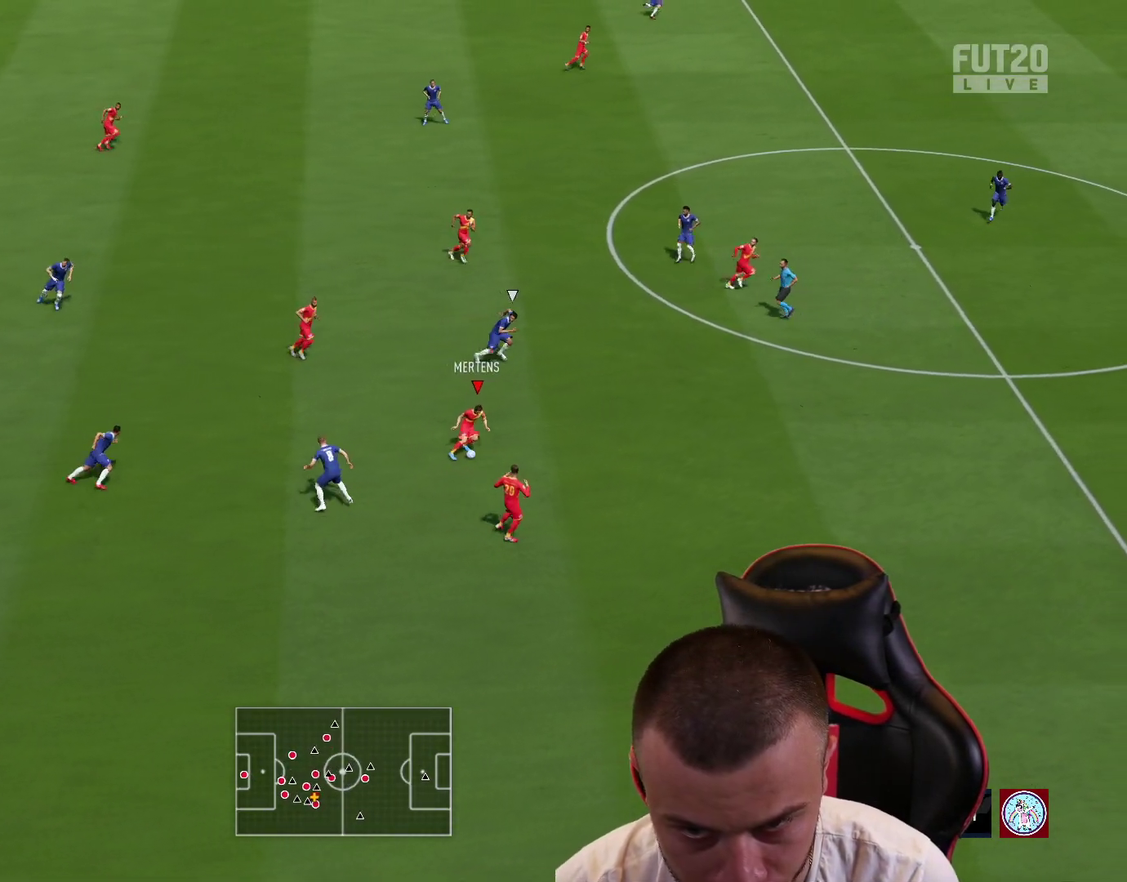
{"dt_ms": 500, "buttons": ["R2"], "left_stick": "right", "right_stick": "center", "events": []}
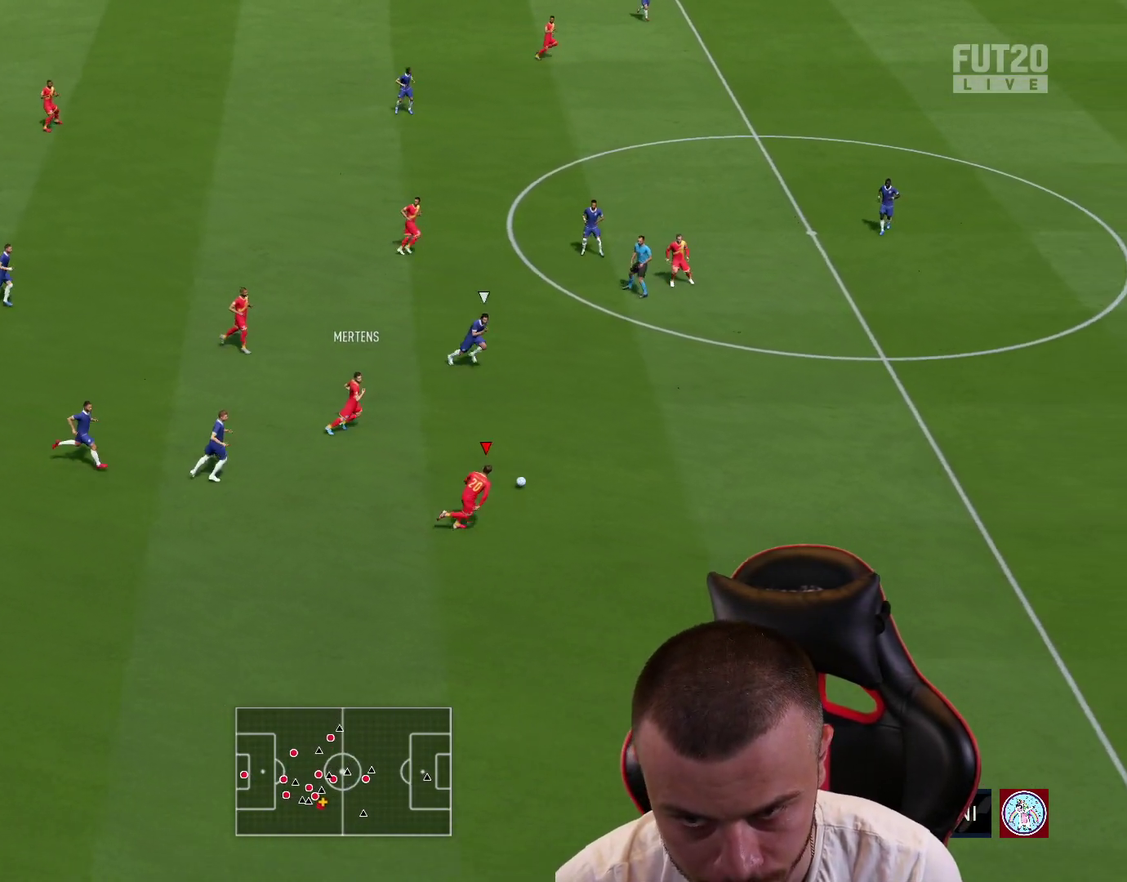
{"dt_ms": 300, "buttons": ["L1", "R2"], "left_stick": "right", "right_stick": "center", "events": [[234, "L1", "down"]]}
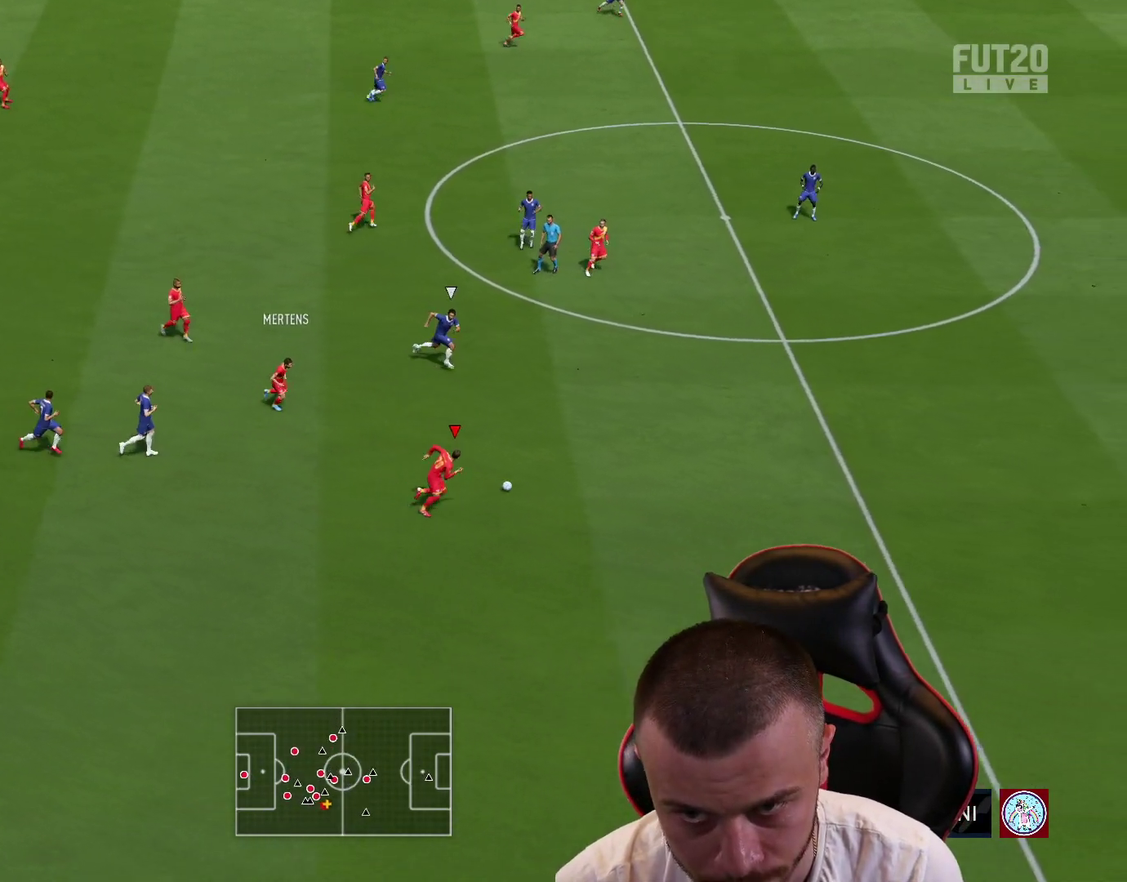
{"dt_ms": 701, "buttons": ["R2"], "left_stick": "right", "right_stick": "center", "events": [[67, "L1", "up"], [151, "L1", "down"], [267, "L1", "up"], [351, "L1", "down"], [468, "L1", "up"], [534, "L1", "down"], [651, "L1", "up"]]}